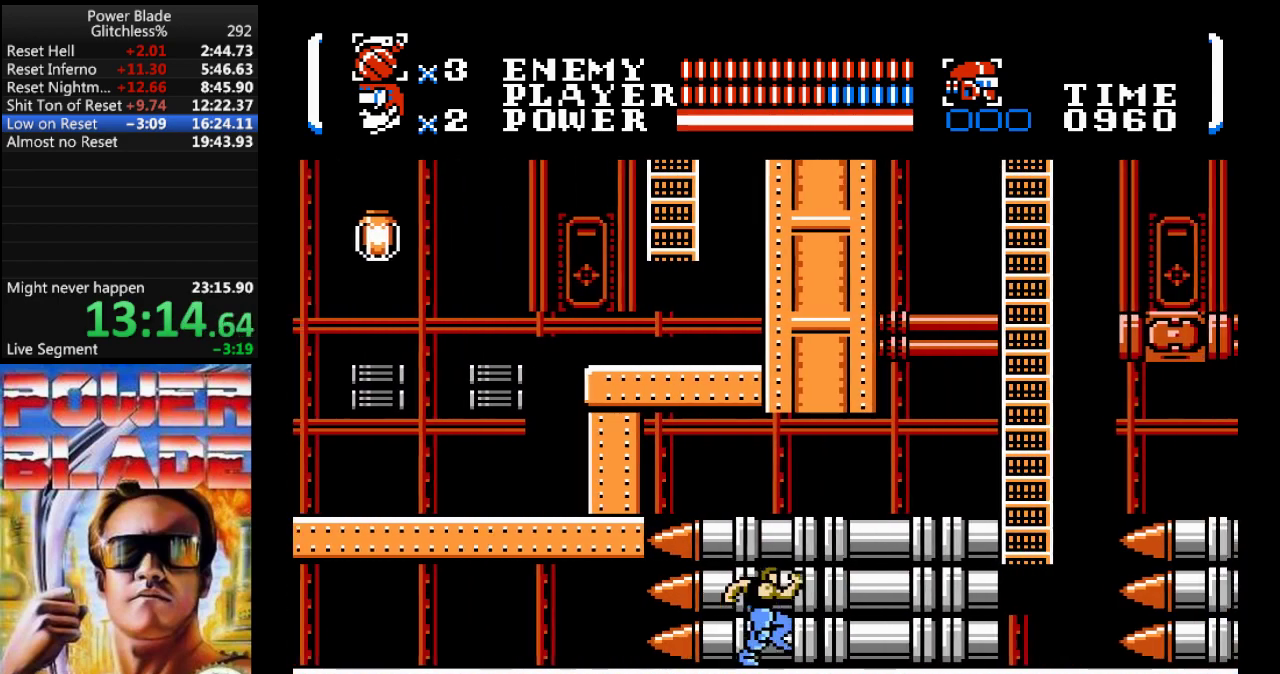
Gameplay with a controller (Nintendo layout); each line is a JSON object with the inputs held at the frame after it (dt_ms = milliseconds from this image to that frame). "events" lists button and stick changes between this image and that frame as [ms after this image, input, new state], when the widget could be followed in between. Not read: B L3 R3.
{"dt_ms": 500, "buttons": ["DPAD_RIGHT"], "events": []}
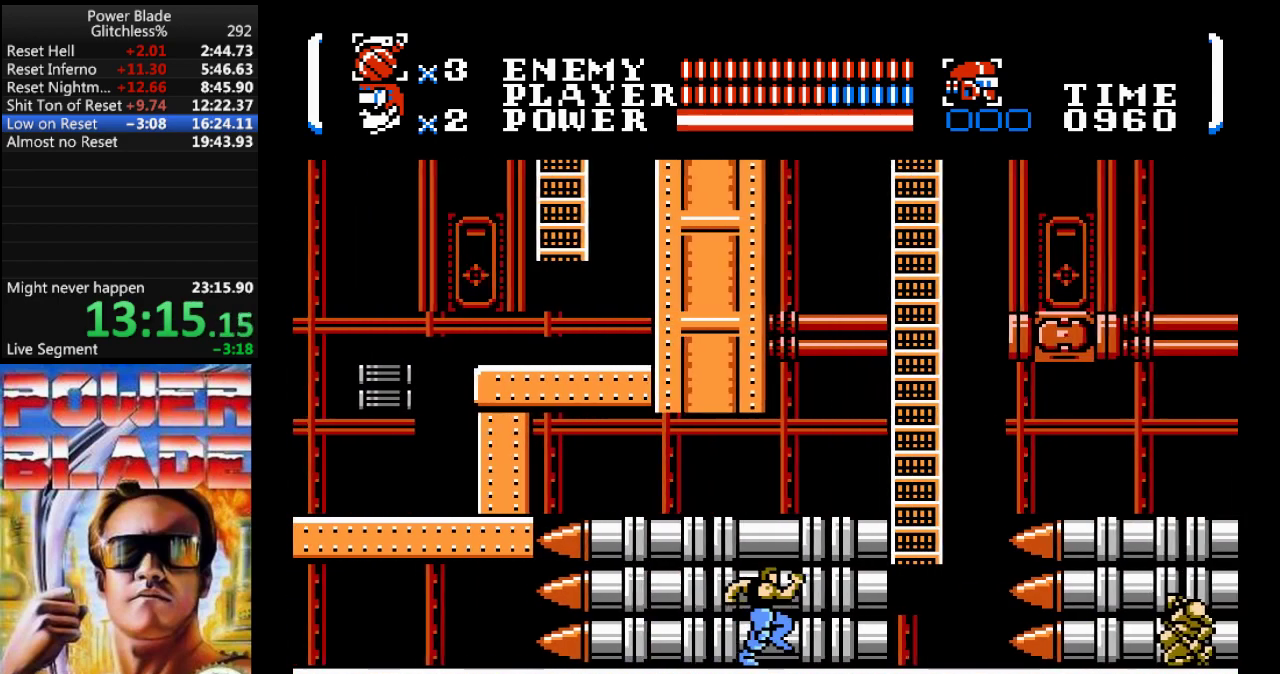
{"dt_ms": 500, "buttons": ["A", "DPAD_RIGHT"], "events": [[233, "A", "down"]]}
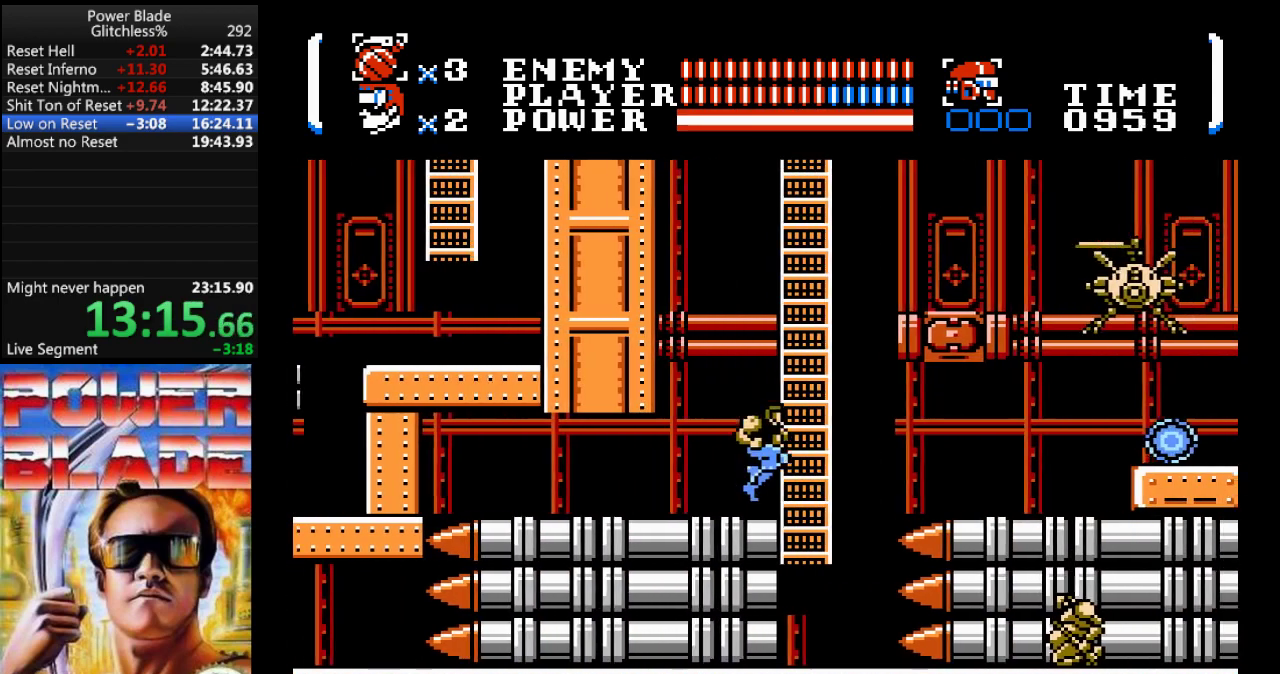
{"dt_ms": 500, "buttons": ["DPAD_UP", "DPAD_LEFT"], "events": [[67, "DPAD_UP", "down"], [133, "DPAD_RIGHT", "up"], [233, "A", "up"], [233, "DPAD_LEFT", "down"]]}
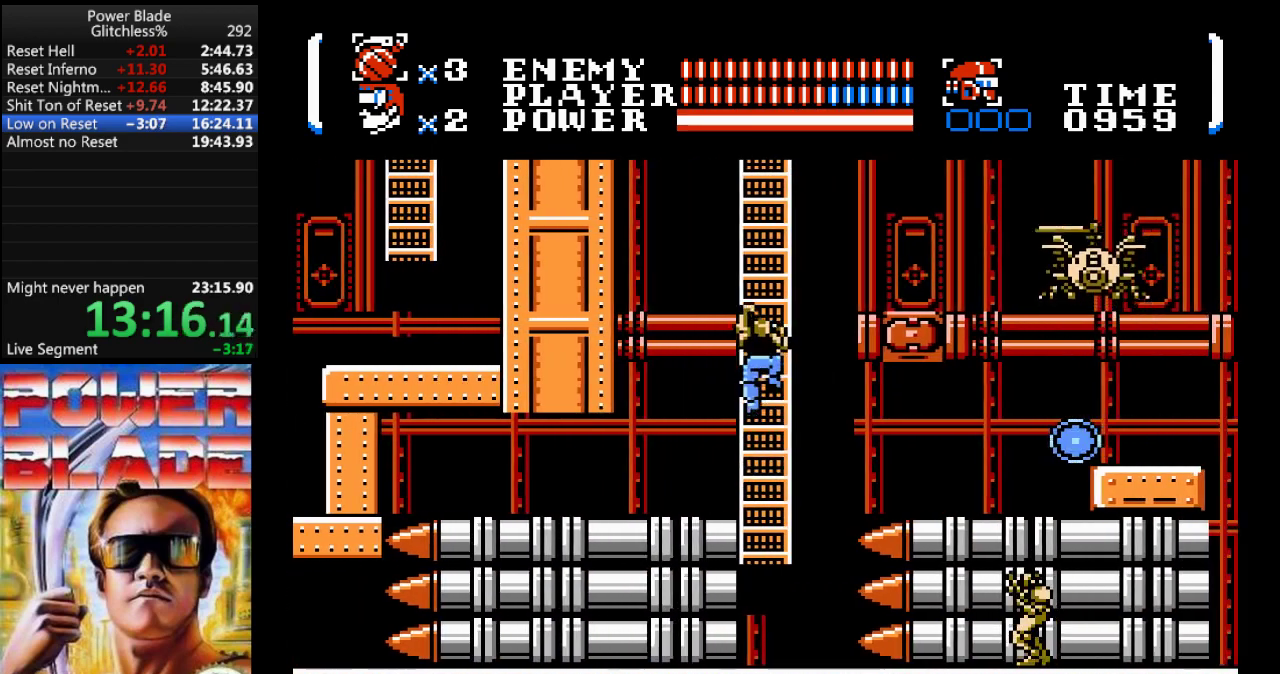
{"dt_ms": 500, "buttons": ["DPAD_UP", "DPAD_LEFT"], "events": []}
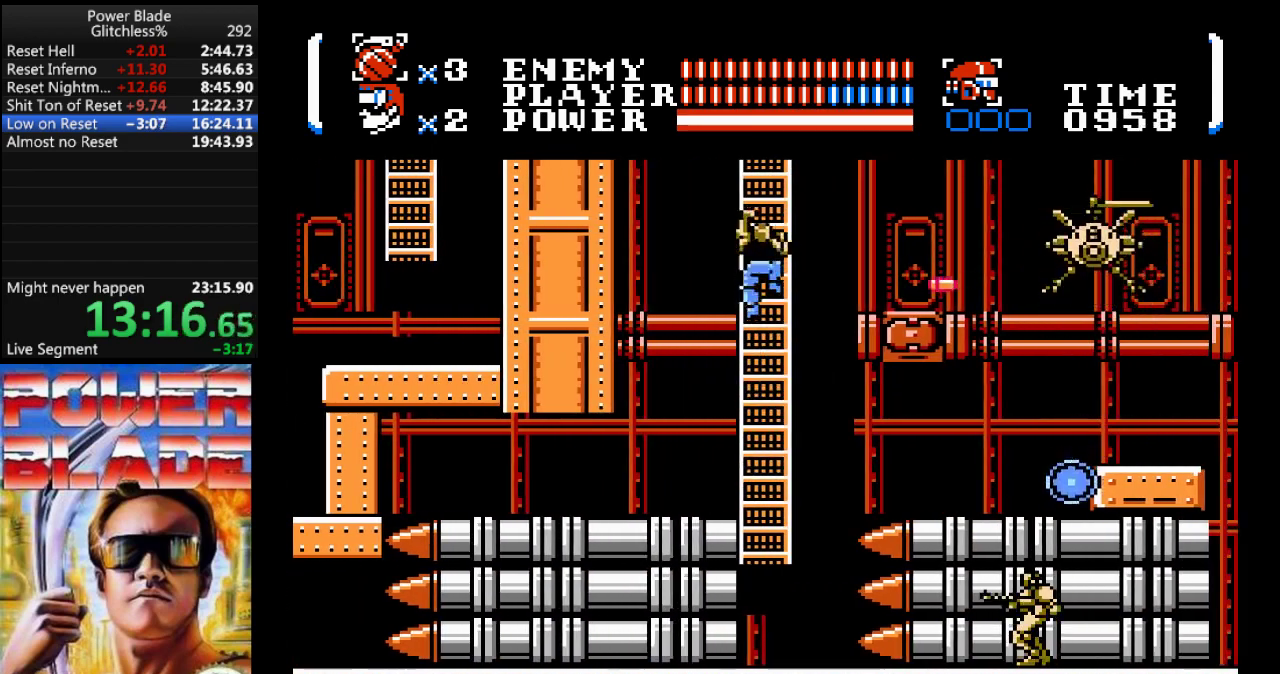
{"dt_ms": 500, "buttons": ["DPAD_UP", "DPAD_LEFT"], "events": []}
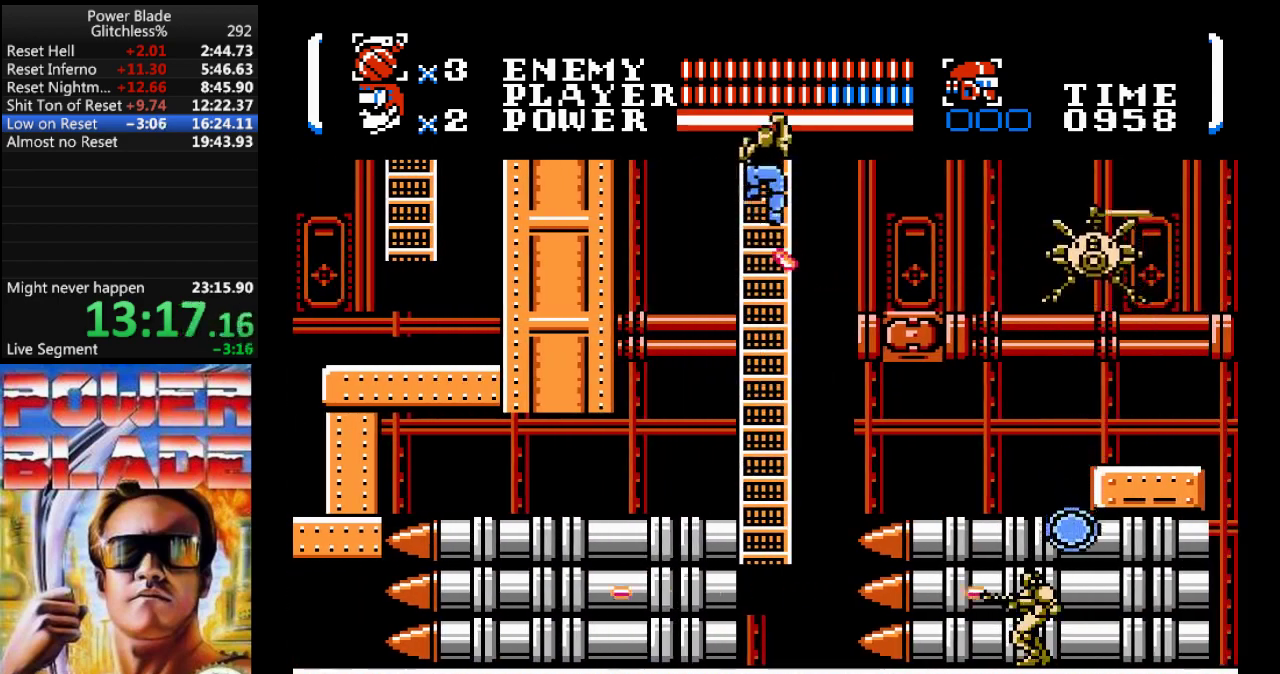
{"dt_ms": 500, "buttons": [], "events": [[200, "DPAD_LEFT", "up"], [467, "DPAD_UP", "up"]]}
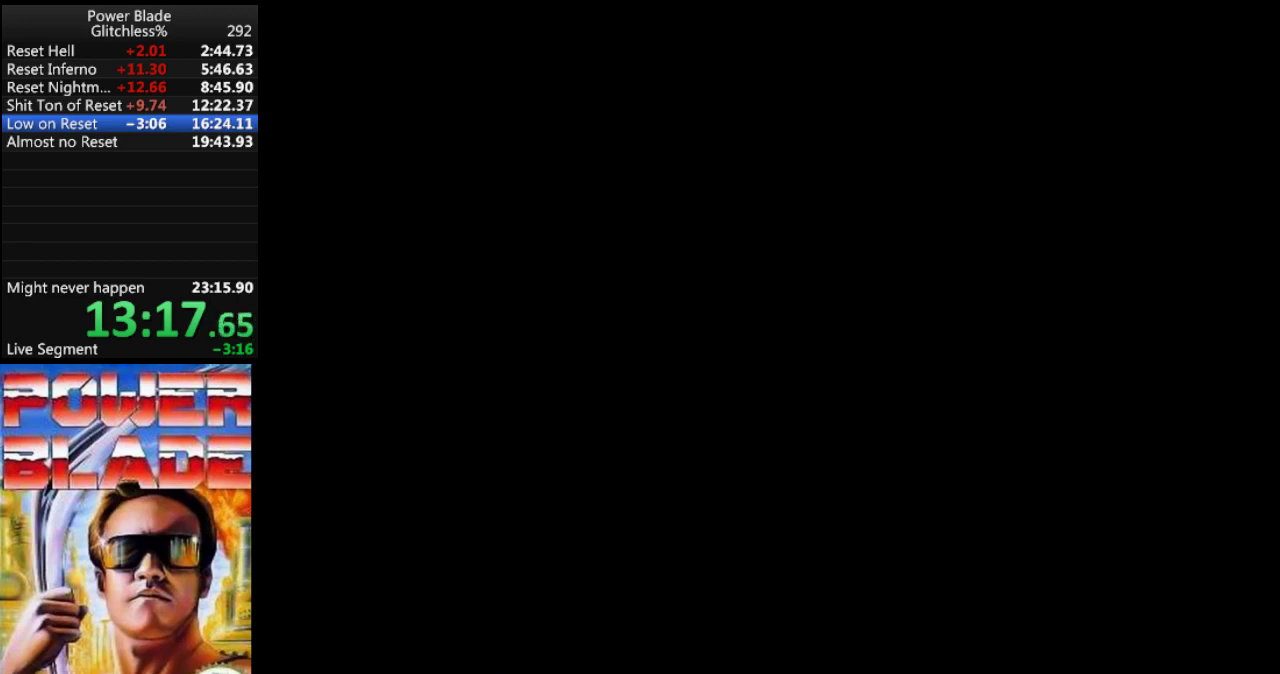
{"dt_ms": 500, "buttons": ["DPAD_UP"], "events": [[100, "DPAD_LEFT", "down"], [100, "DPAD_UP", "down"], [167, "DPAD_LEFT", "up"]]}
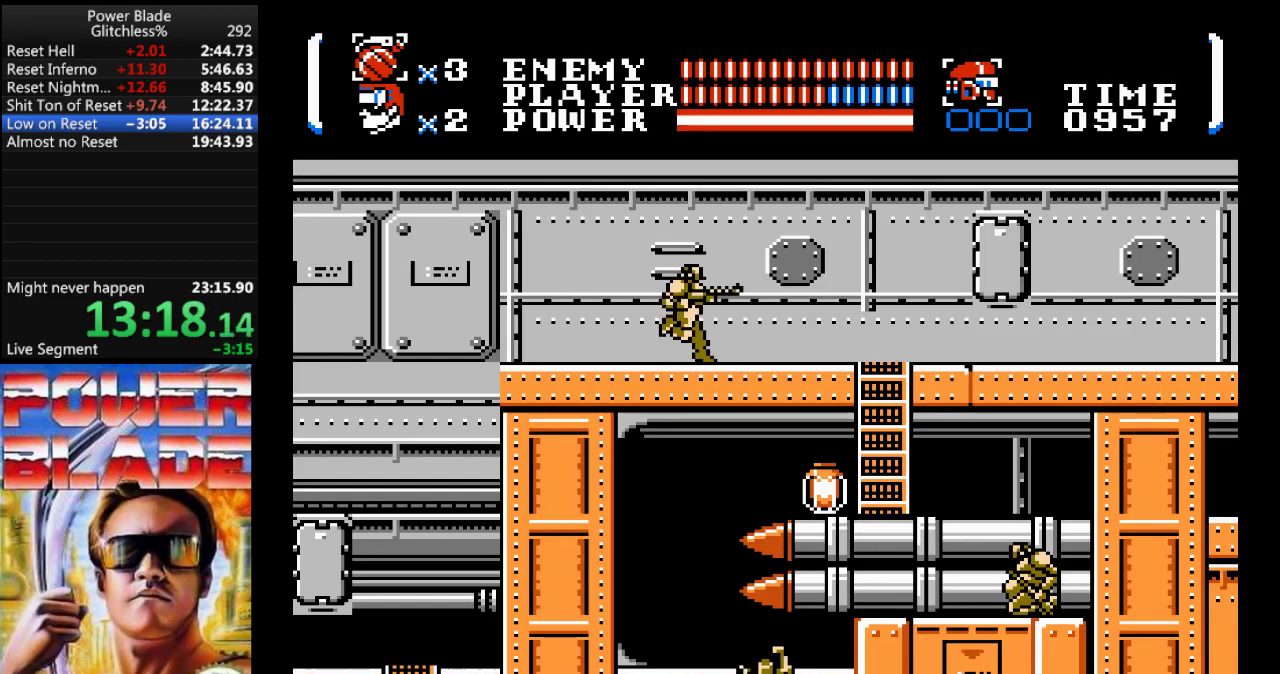
{"dt_ms": 500, "buttons": ["DPAD_UP", "DPAD_RIGHT"], "events": [[467, "DPAD_RIGHT", "down"]]}
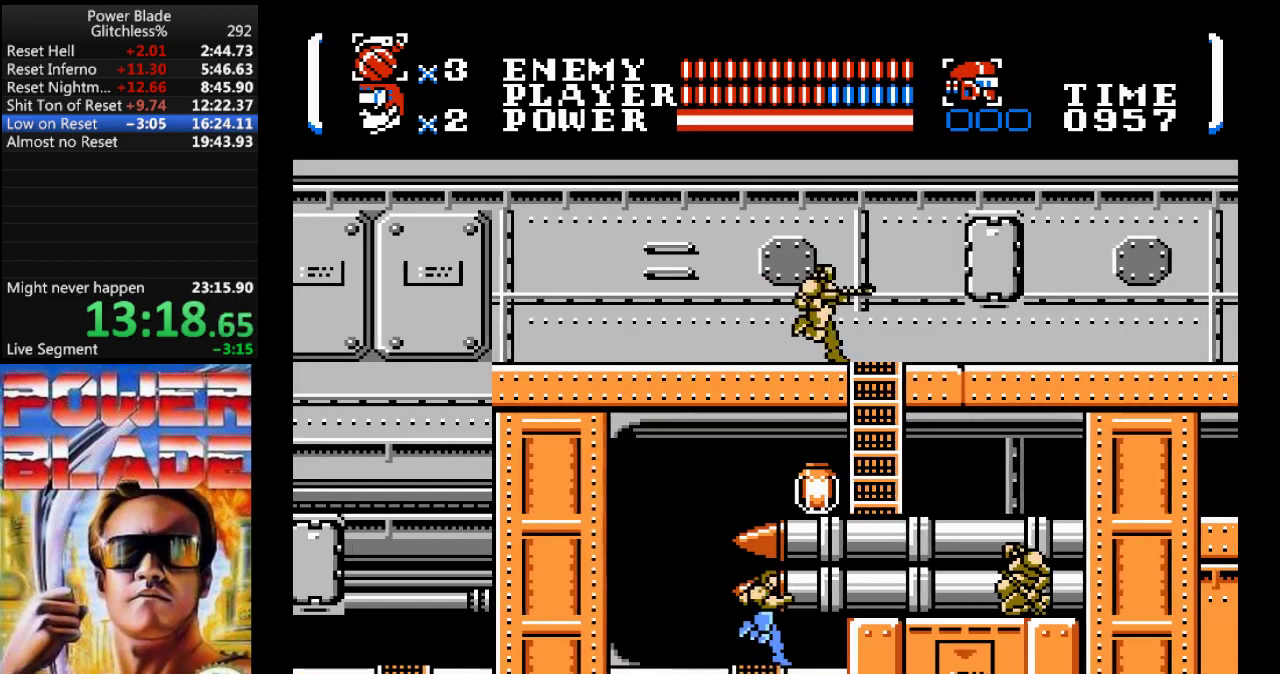
{"dt_ms": 500, "buttons": ["A", "DPAD_UP", "DPAD_RIGHT"], "events": [[100, "A", "down"]]}
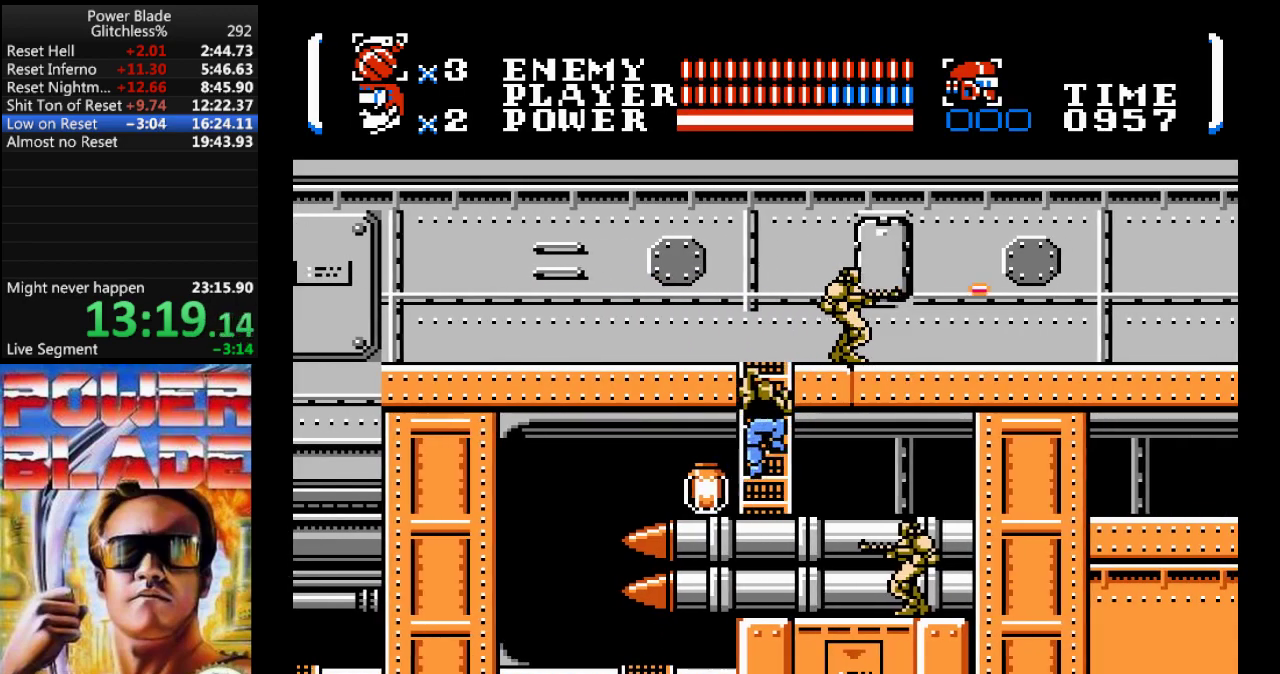
{"dt_ms": 500, "buttons": ["A", "DPAD_RIGHT"], "events": [[33, "DPAD_RIGHT", "up"], [67, "A", "up"], [333, "DPAD_RIGHT", "down"], [433, "DPAD_UP", "up"], [500, "A", "down"]]}
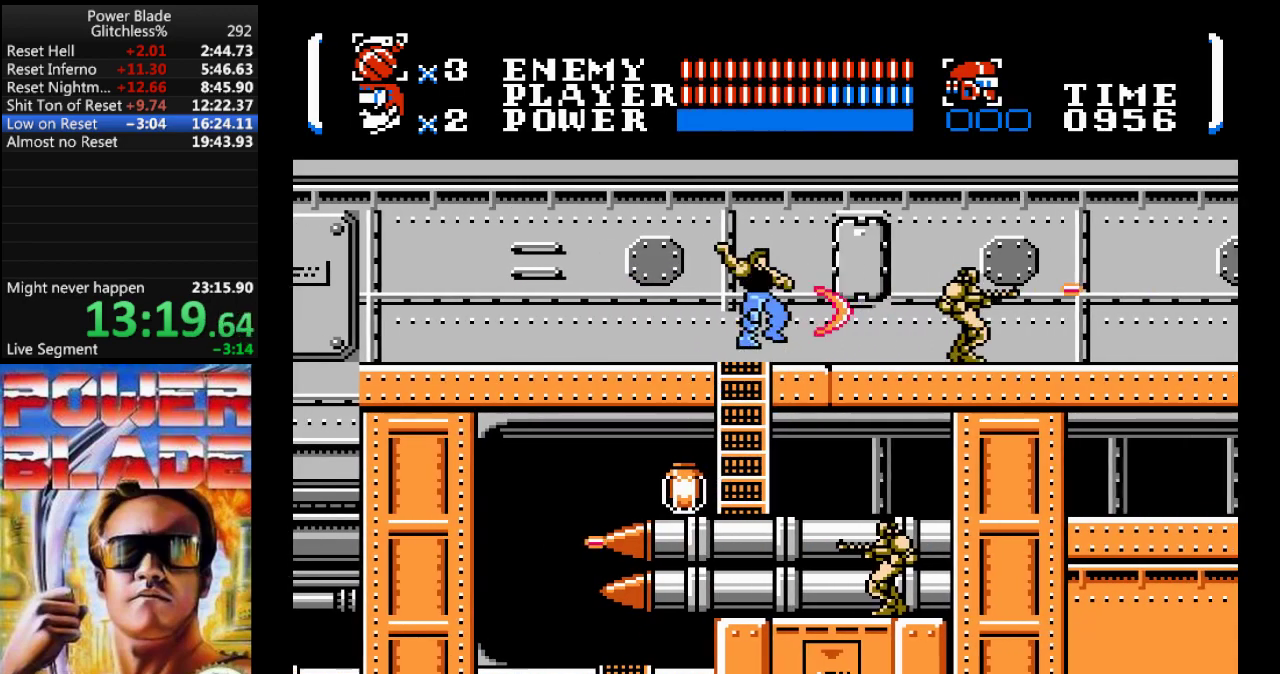
{"dt_ms": 500, "buttons": ["DPAD_RIGHT"], "events": [[200, "A", "up"]]}
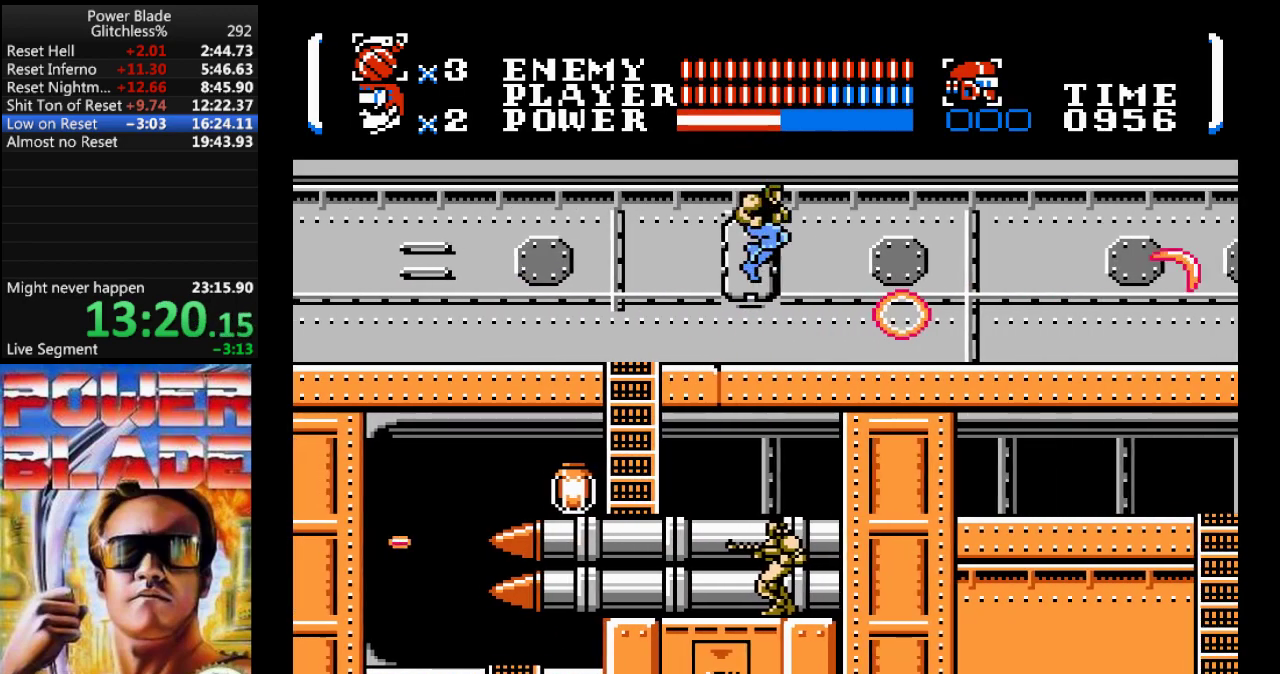
{"dt_ms": 500, "buttons": ["DPAD_RIGHT"], "events": []}
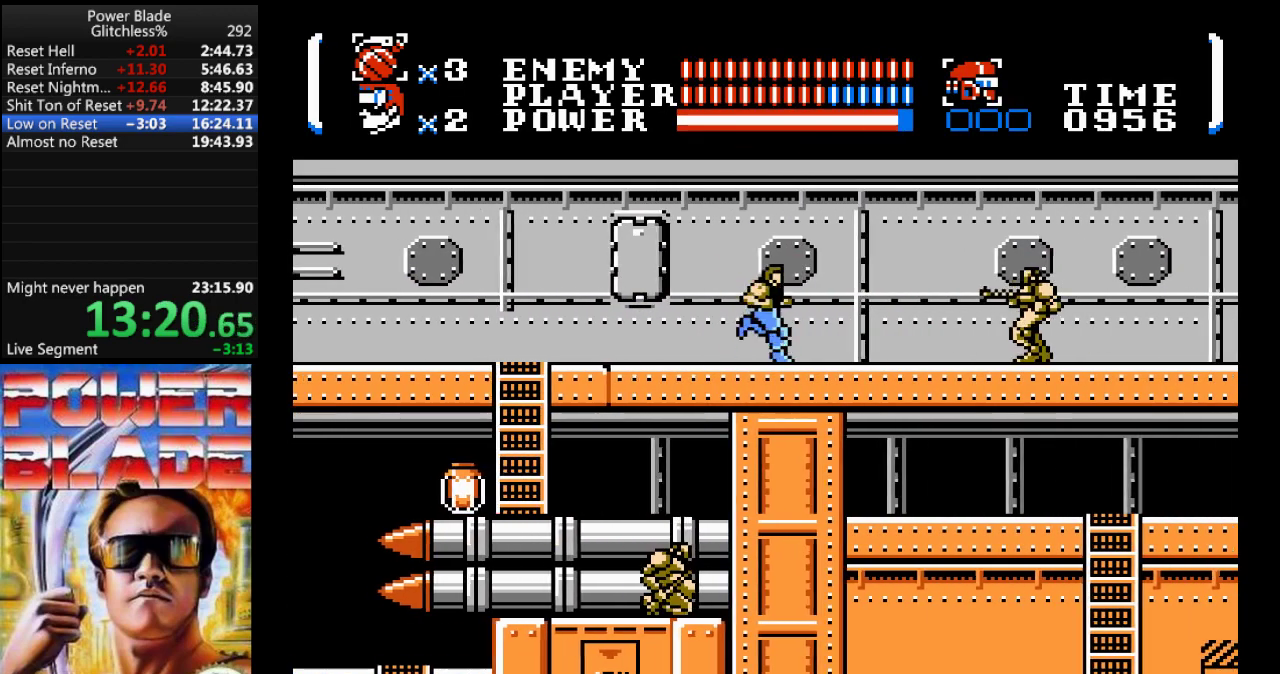
{"dt_ms": 500, "buttons": ["DPAD_RIGHT"], "events": [[67, "A", "down"], [267, "A", "up"]]}
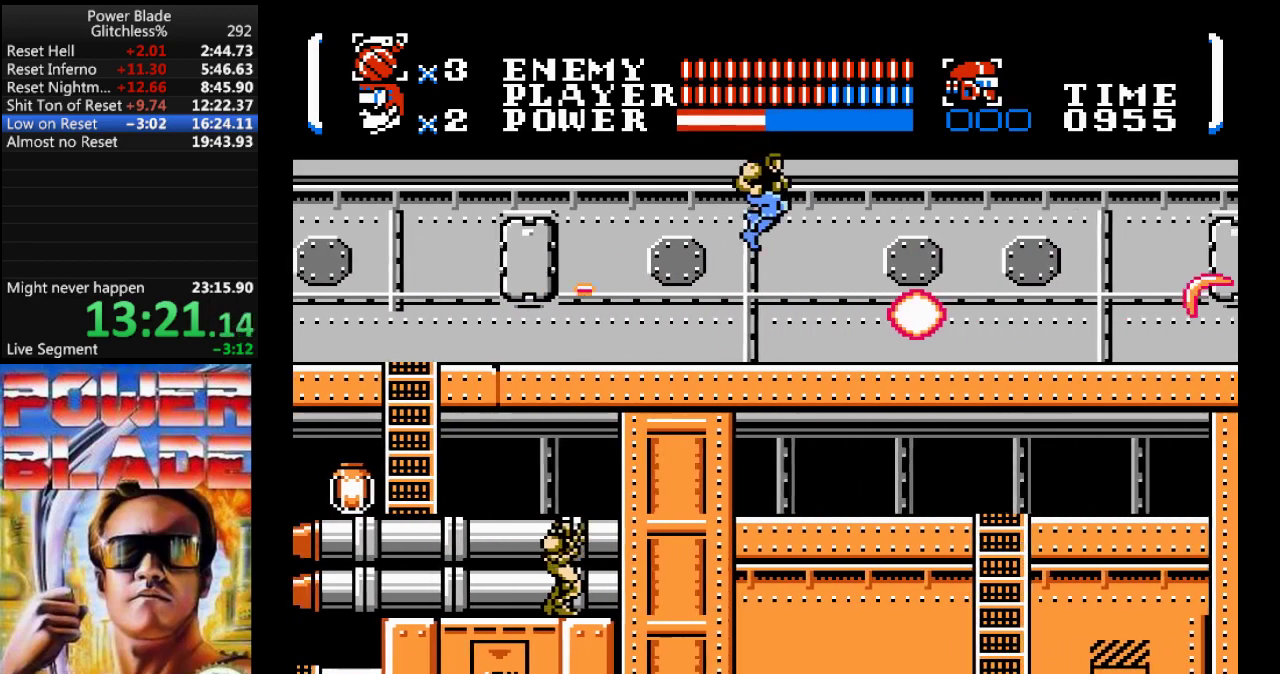
{"dt_ms": 500, "buttons": ["DPAD_RIGHT"], "events": []}
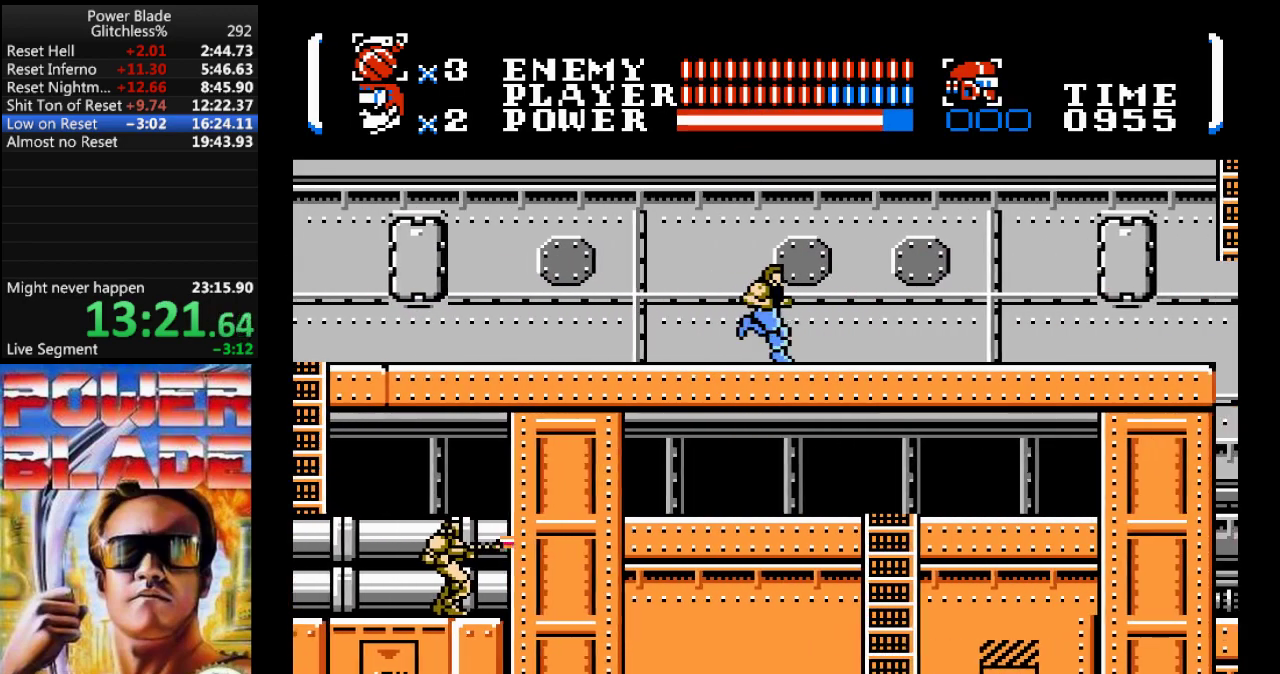
{"dt_ms": 500, "buttons": ["DPAD_RIGHT"], "events": [[400, "A", "down"], [467, "A", "up"]]}
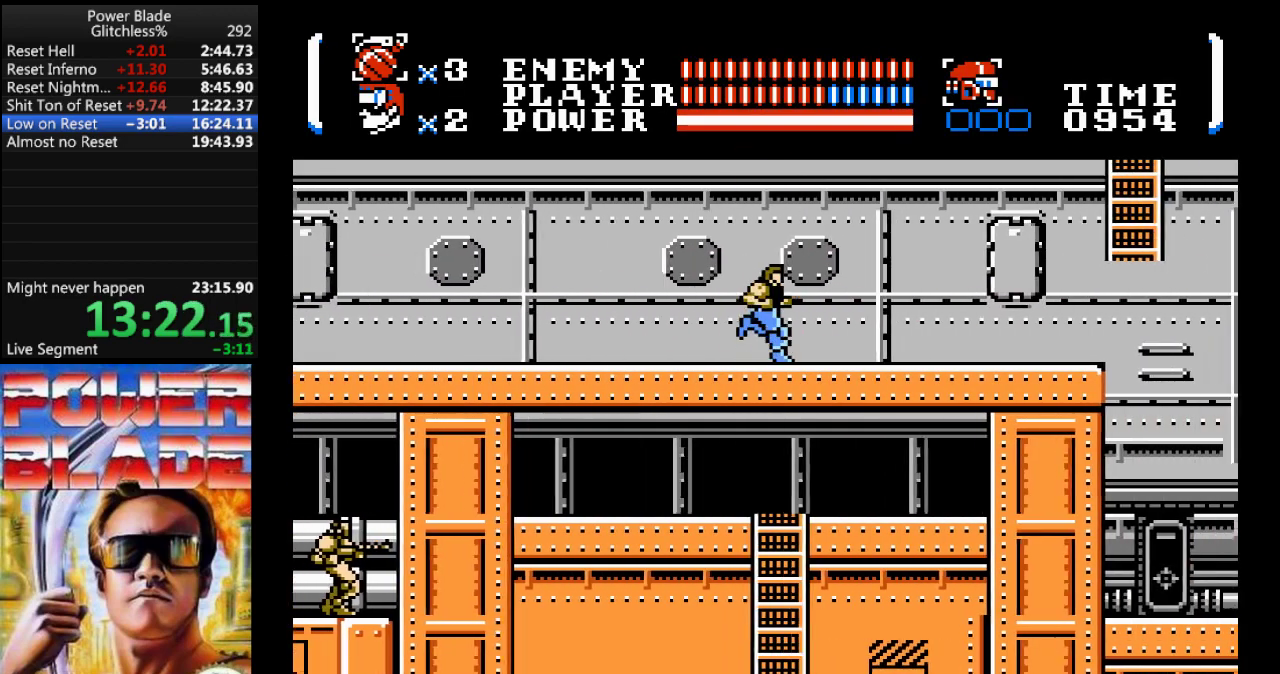
{"dt_ms": 500, "buttons": ["DPAD_RIGHT"], "events": []}
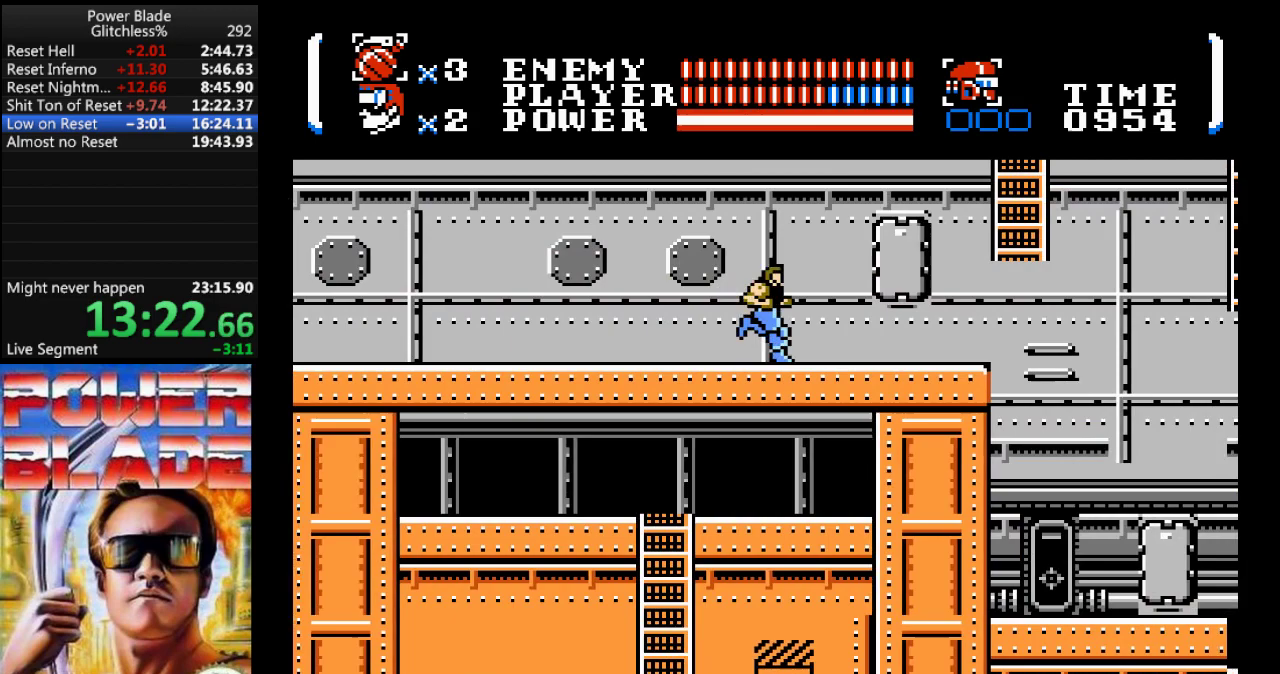
{"dt_ms": 500, "buttons": ["DPAD_RIGHT"], "events": [[100, "A", "down"], [300, "A", "up"]]}
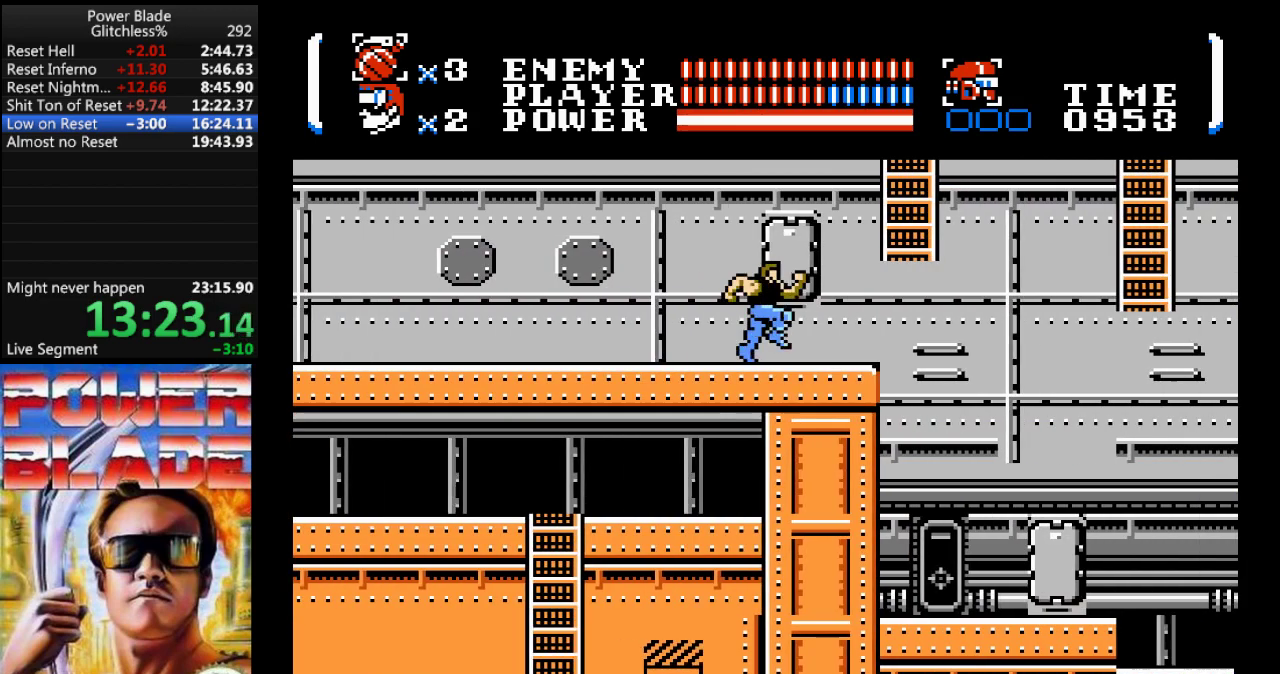
{"dt_ms": 500, "buttons": ["A", "DPAD_RIGHT"], "events": [[233, "A", "down"]]}
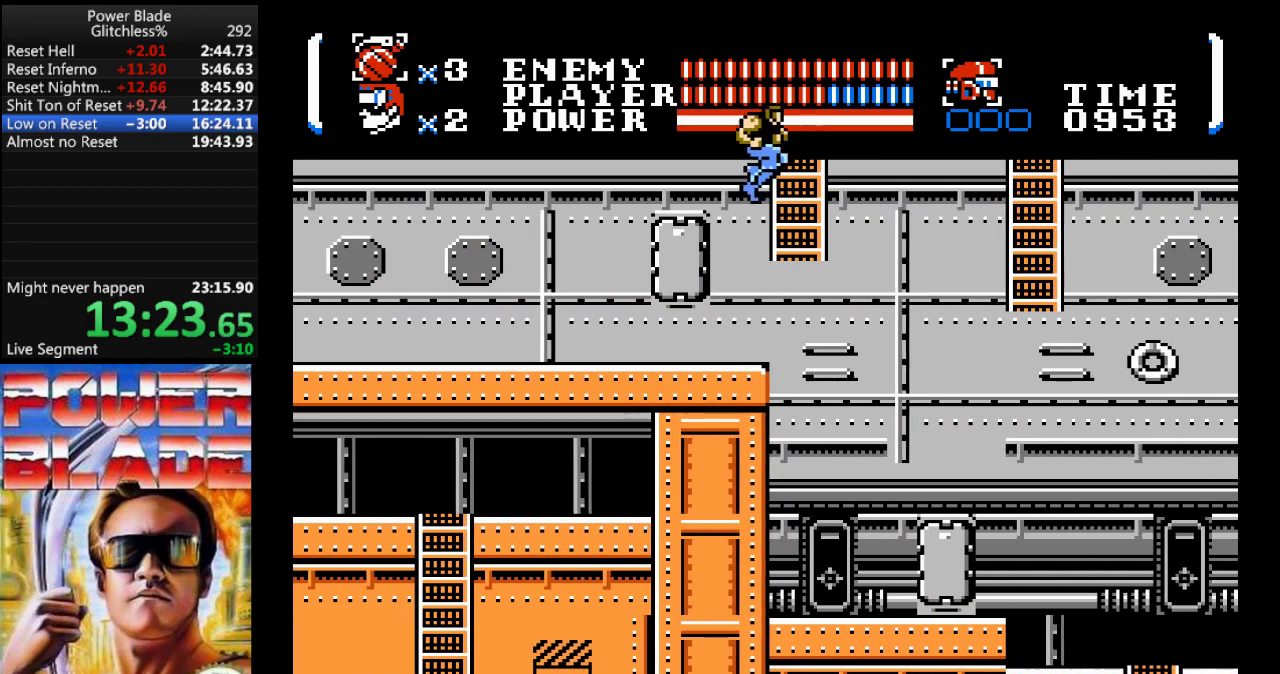
{"dt_ms": 500, "buttons": ["DPAD_UP", "DPAD_RIGHT"], "events": [[33, "DPAD_UP", "down"], [300, "A", "up"]]}
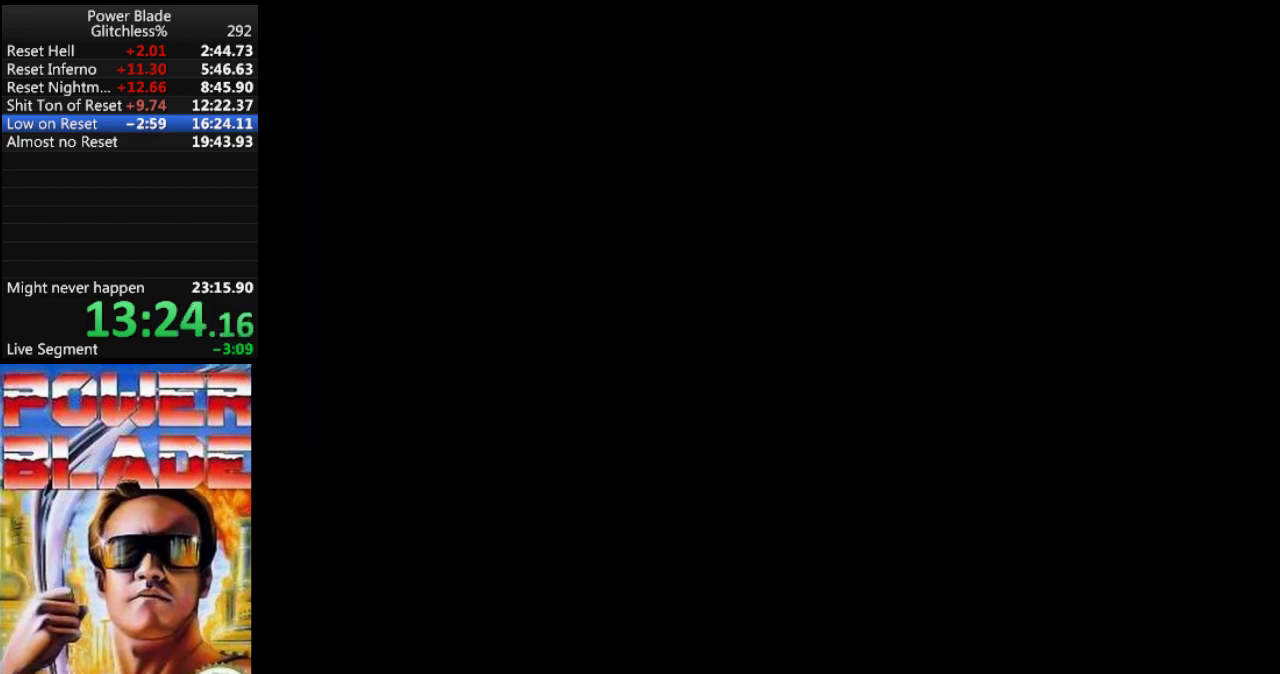
{"dt_ms": 1000, "buttons": ["DPAD_RIGHT"]}
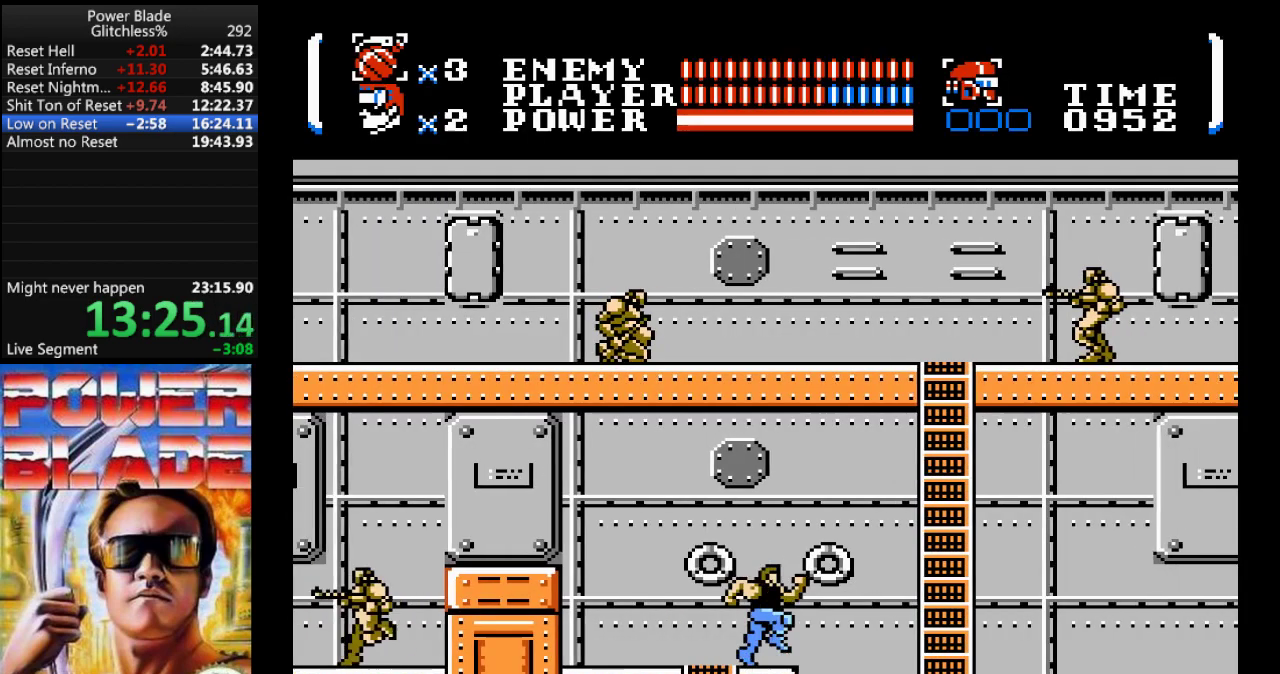
{"dt_ms": 500, "buttons": ["A", "DPAD_RIGHT"], "events": [[133, "A", "down"]]}
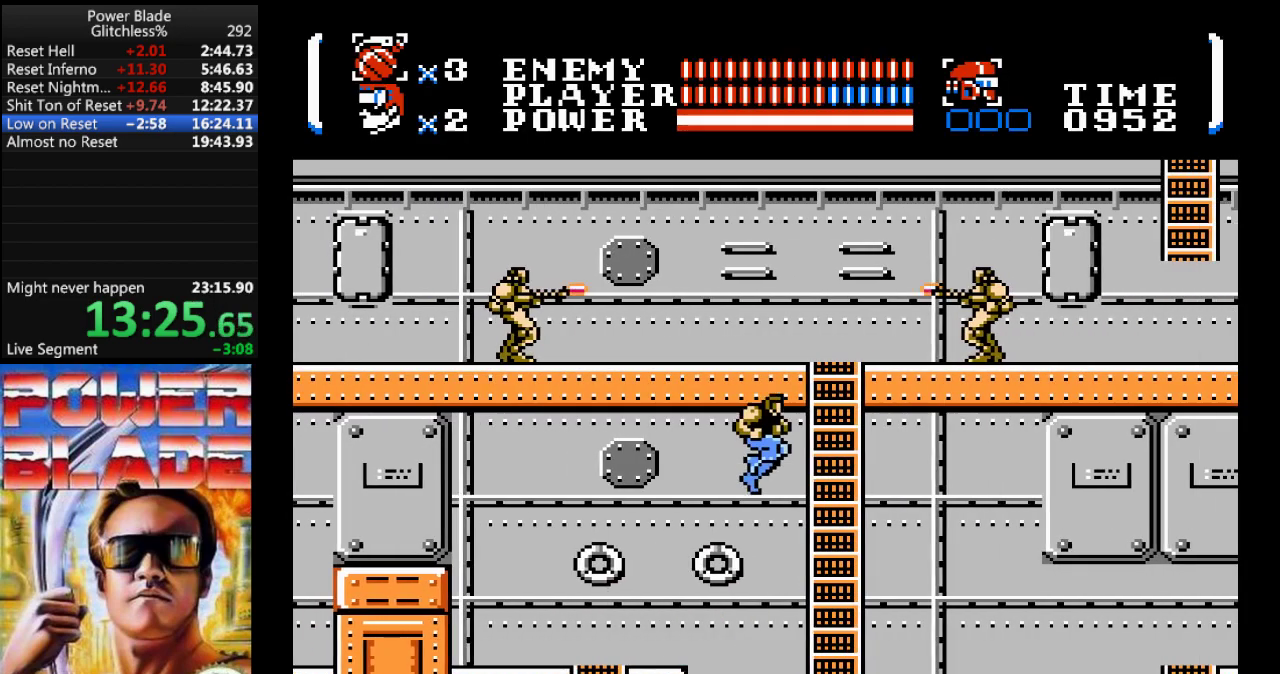
{"dt_ms": 500, "buttons": ["DPAD_UP"], "events": [[200, "DPAD_UP", "down"], [400, "A", "up"], [400, "DPAD_RIGHT", "up"]]}
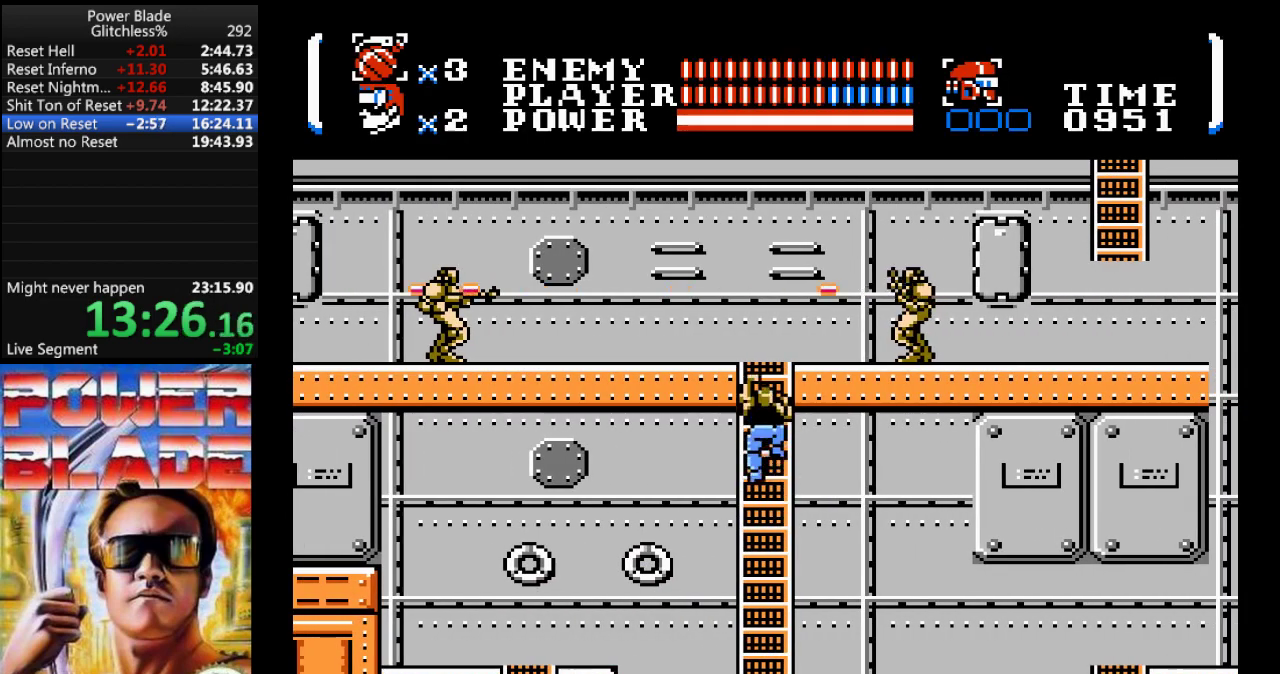
{"dt_ms": 500, "buttons": ["DPAD_UP", "DPAD_RIGHT"], "events": [[167, "DPAD_RIGHT", "down"]]}
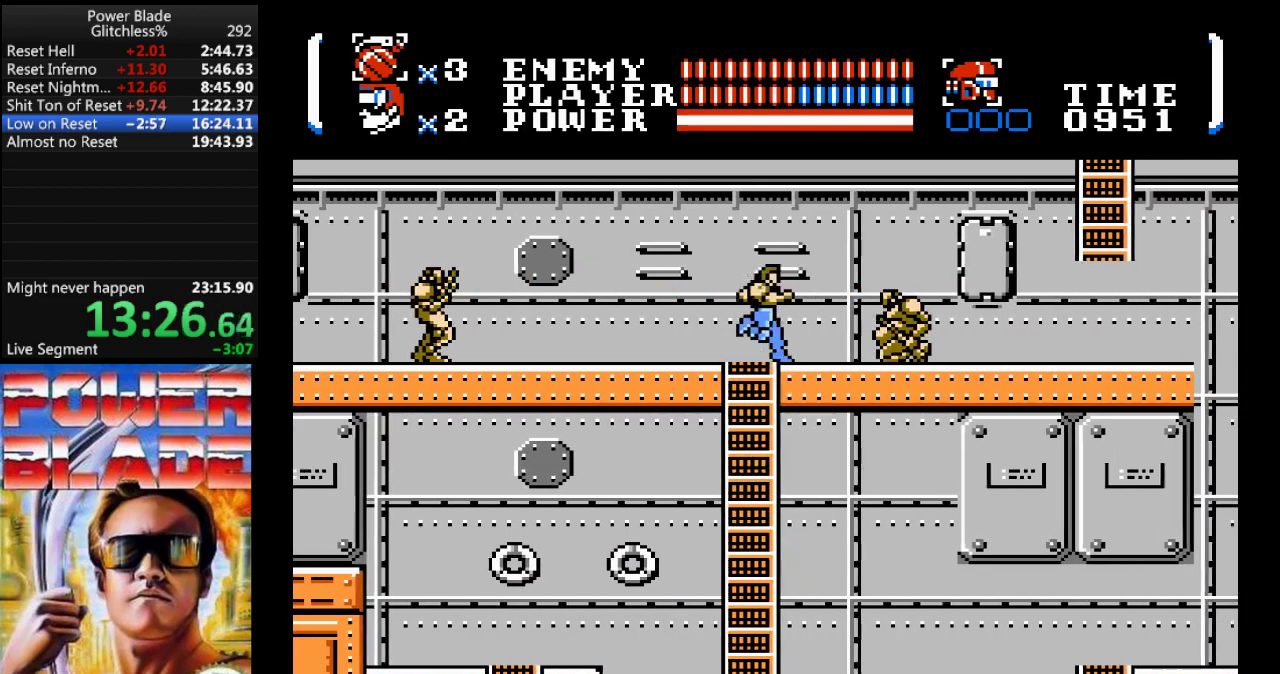
{"dt_ms": 500, "buttons": ["DPAD_RIGHT"], "events": [[100, "DPAD_UP", "up"], [133, "A", "down"], [333, "A", "up"]]}
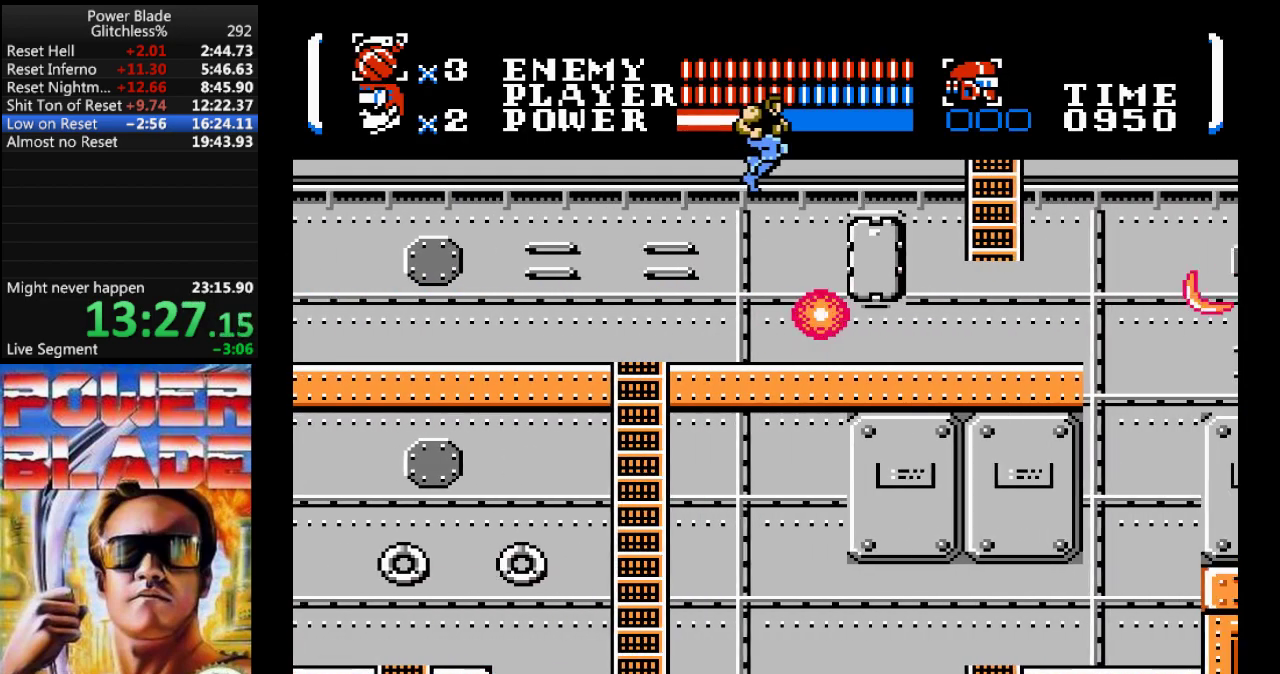
{"dt_ms": 500, "buttons": ["DPAD_RIGHT"], "events": []}
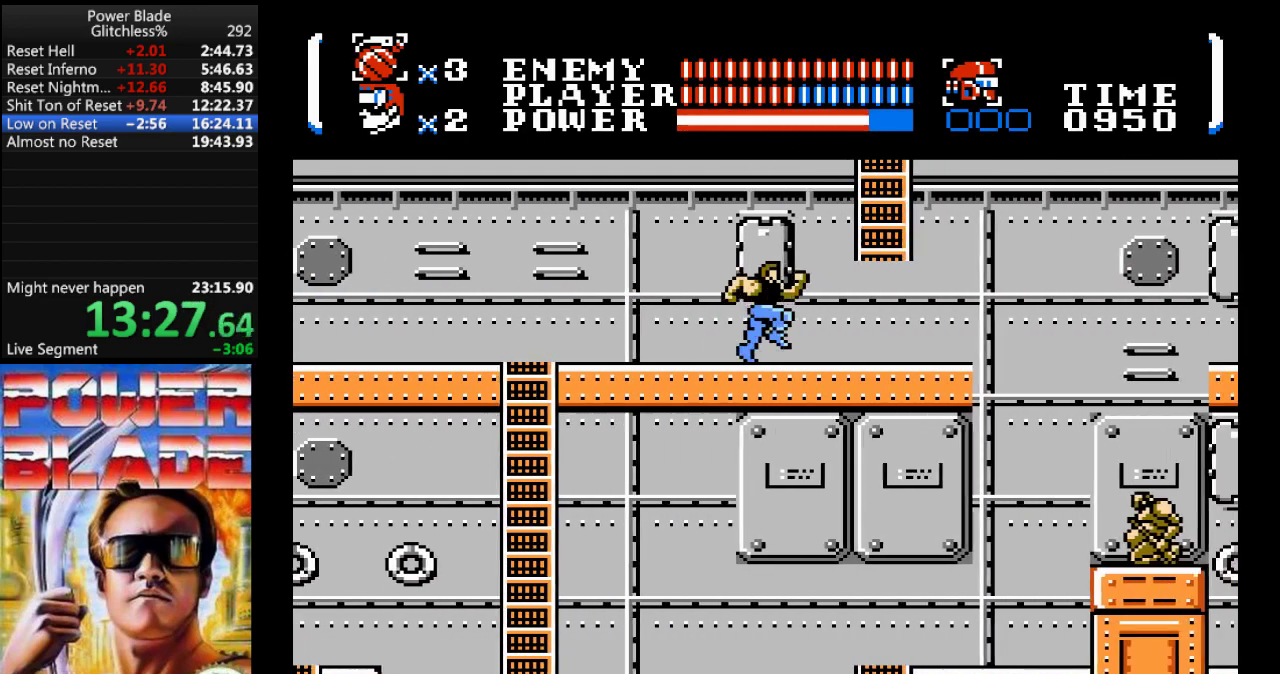
{"dt_ms": 500, "buttons": ["DPAD_RIGHT"], "events": []}
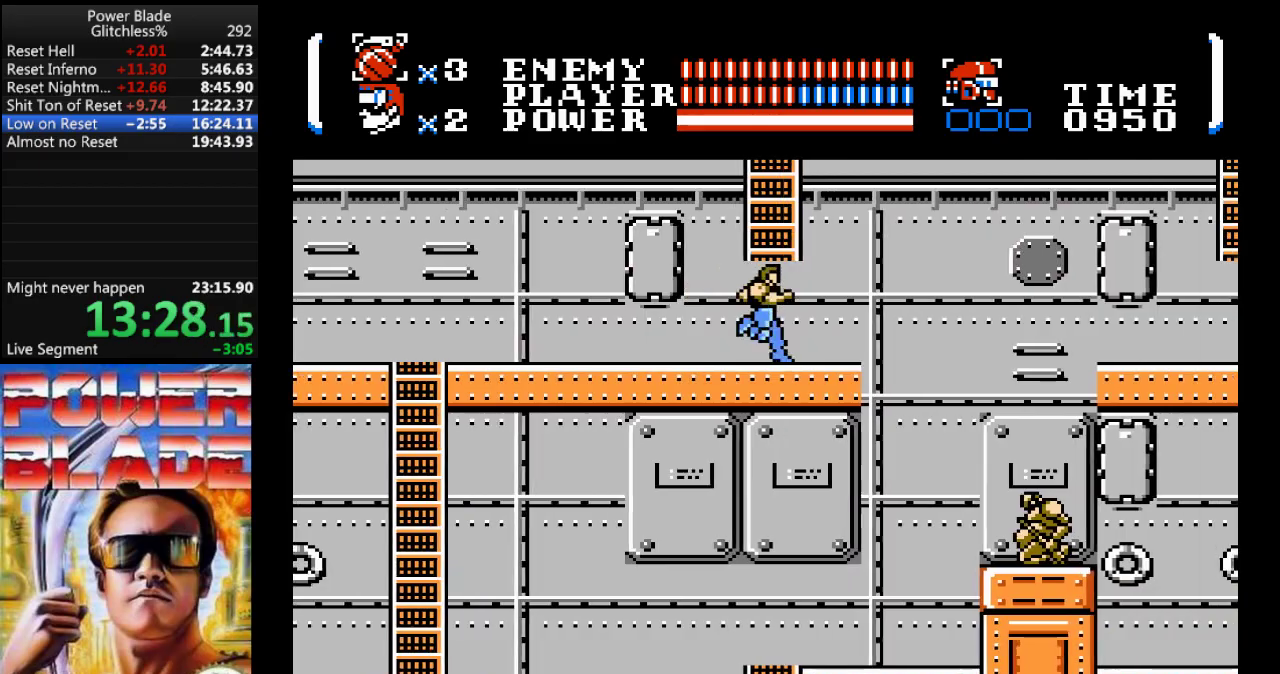
{"dt_ms": 500, "buttons": ["A", "DPAD_RIGHT"], "events": [[367, "A", "down"]]}
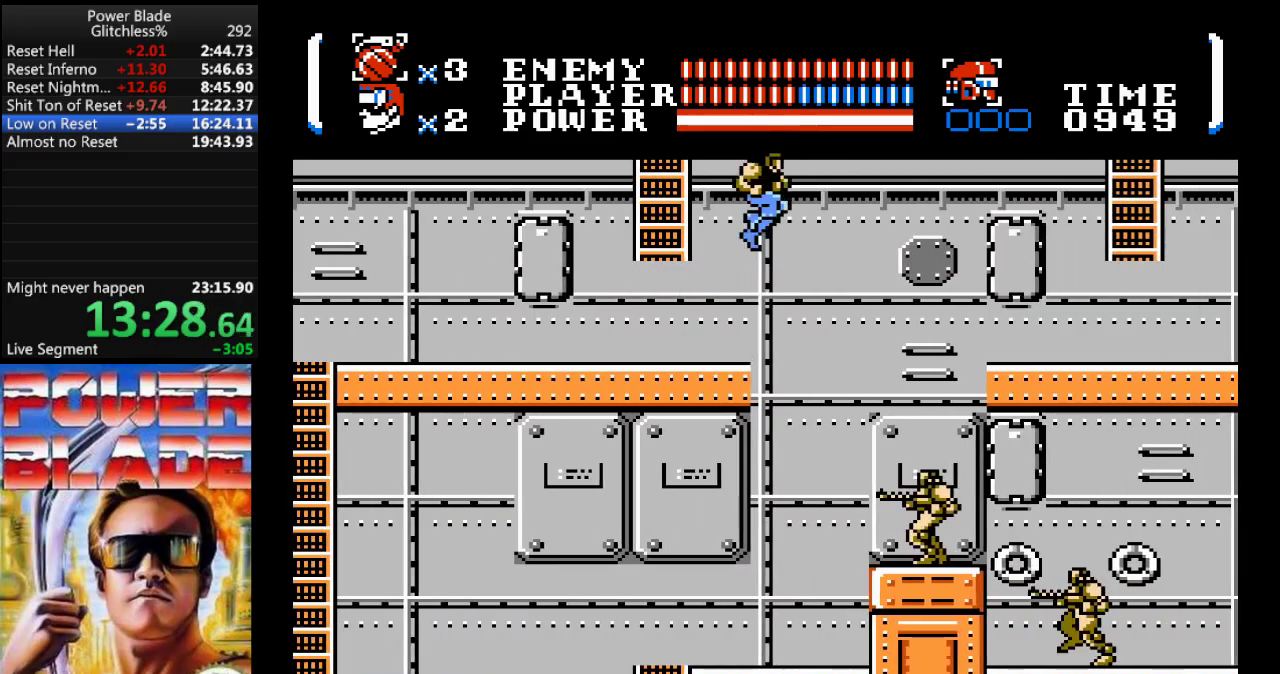
{"dt_ms": 500, "buttons": ["DPAD_RIGHT"], "events": [[467, "A", "up"]]}
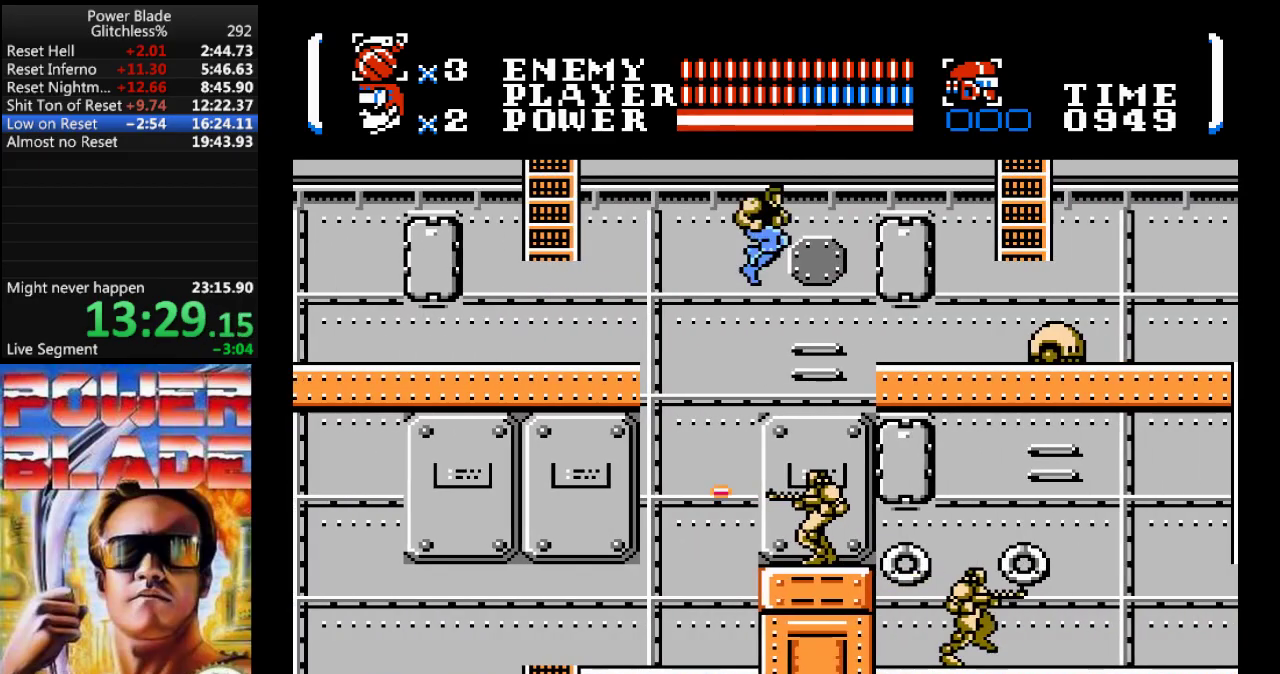
{"dt_ms": 500, "buttons": ["DPAD_RIGHT"], "events": [[67, "SELECT", "down"], [233, "SELECT", "up"]]}